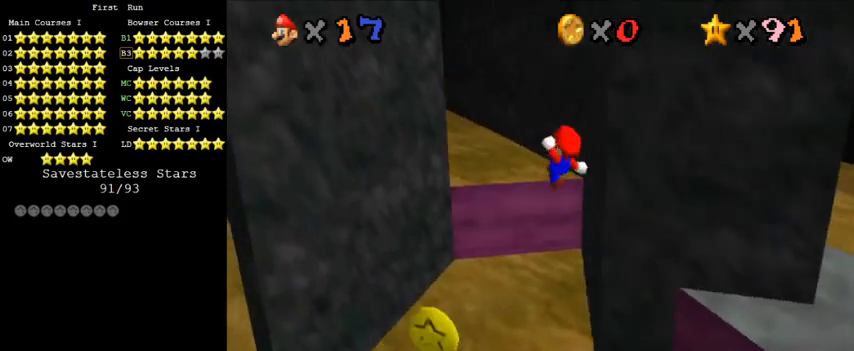
Gameplay with keyboard; each line is a JSON object with the keys held at the frame after it. "events" lists presses ("down") and releases ("up") of "a", "c", "ctrl", "d", "down", "left", "return", "right", "s", "shift", "up", "w", "x" and "y" between this image and that frame as [ms after this image, input, new state], when the widget could be followed in between. No other keys are recorded. Mouse input is not recorded.
{"keys": ["right", "shift"], "events": [[167, "down", "down"], [400, "right", "down"], [433, "down", "up"], [433, "left", "up"], [433, "shift", "down"]]}
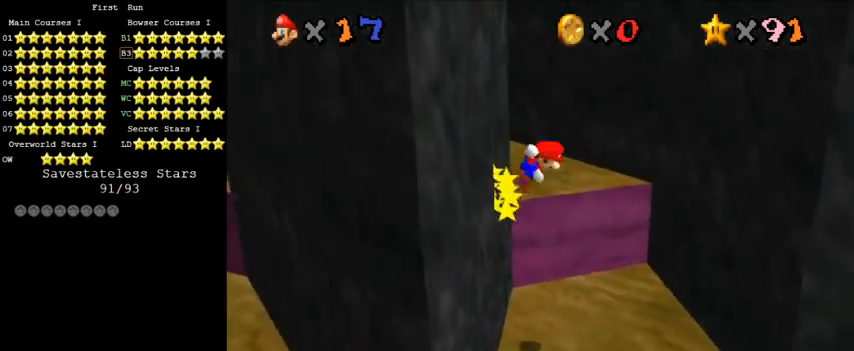
{"keys": ["right"], "events": [[167, "down", "down"], [467, "shift", "up"], [500, "down", "up"]]}
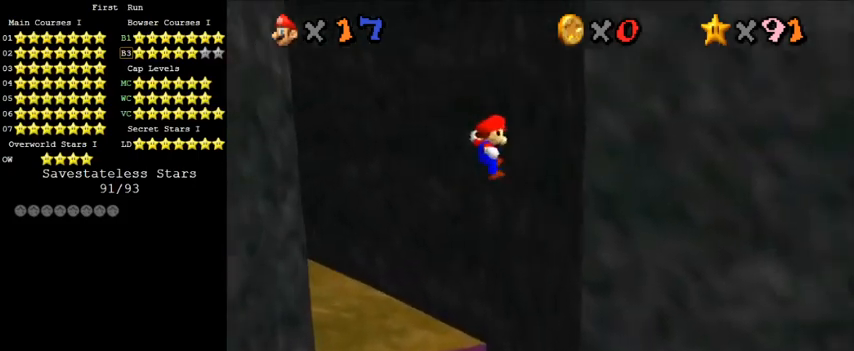
{"keys": ["down", "left"], "events": [[33, "left", "down"], [33, "right", "up"], [67, "shift", "down"], [133, "down", "down"], [500, "shift", "up"]]}
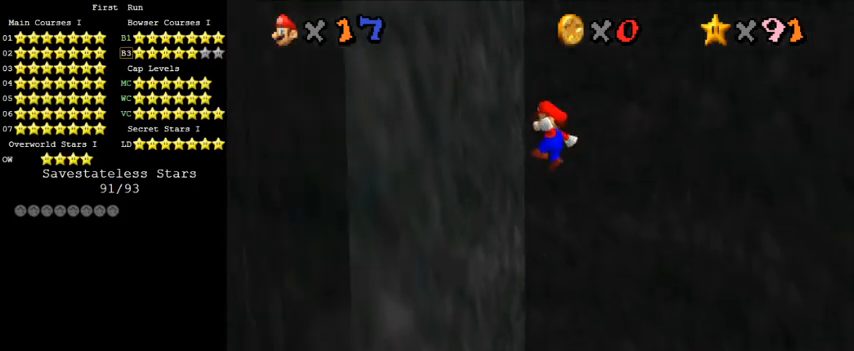
{"keys": ["right"], "events": [[67, "right", "down"], [100, "down", "up"], [100, "left", "up"], [100, "shift", "down"], [400, "shift", "up"]]}
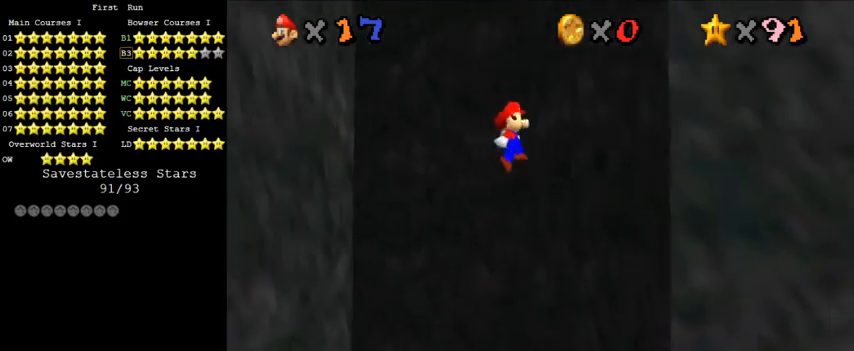
{"keys": ["left", "up"], "events": [[133, "left", "down"], [133, "right", "up"], [133, "shift", "down"], [333, "shift", "up"], [400, "up", "down"]]}
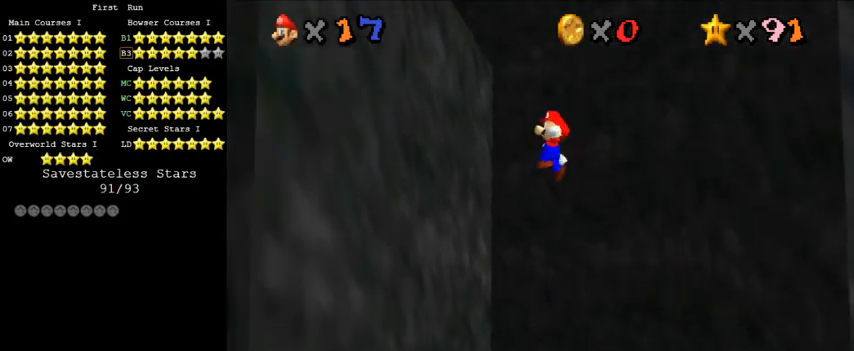
{"keys": ["right", "up"], "events": [[133, "up", "up"], [200, "left", "up"], [200, "right", "down"], [200, "shift", "down"], [433, "up", "down"], [467, "shift", "up"]]}
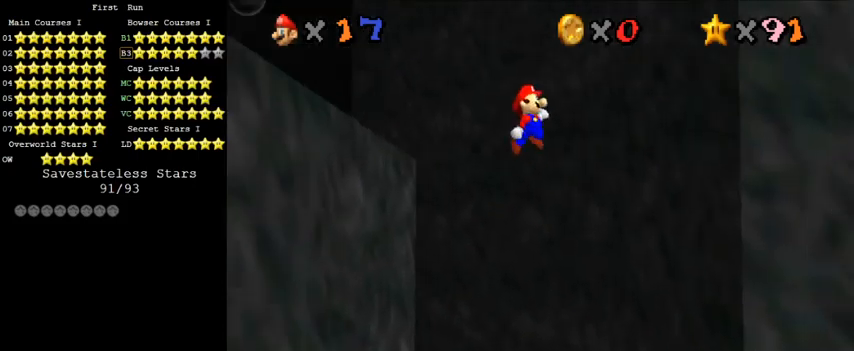
{"keys": ["left", "shift", "up"], "events": [[100, "up", "up"], [300, "left", "down"], [300, "right", "up"], [300, "up", "down"], [333, "shift", "down"]]}
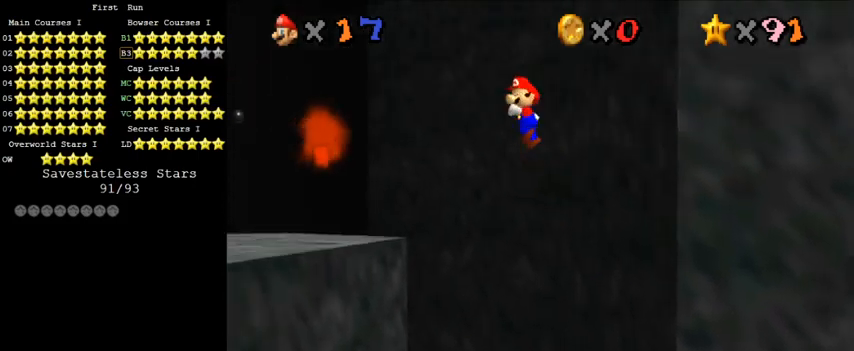
{"keys": ["up"], "events": [[333, "d", "down"], [400, "left", "up"], [400, "shift", "up"], [500, "d", "up"]]}
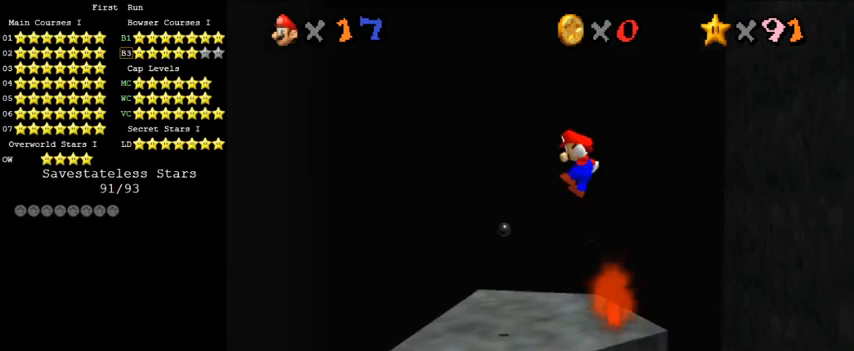
{"keys": [], "events": [[33, "right", "down"], [100, "d", "down"], [200, "up", "up"], [233, "d", "up"], [300, "d", "down"], [300, "down", "down"], [433, "d", "up"], [433, "down", "up"], [433, "right", "up"]]}
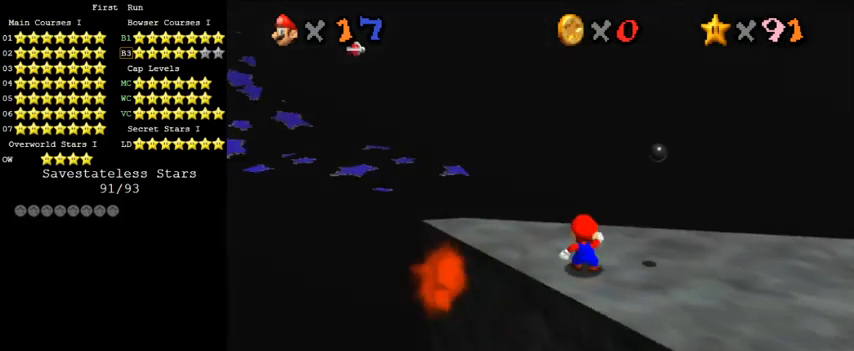
{"keys": ["up"], "events": [[33, "d", "down"], [133, "d", "up"], [133, "up", "down"]]}
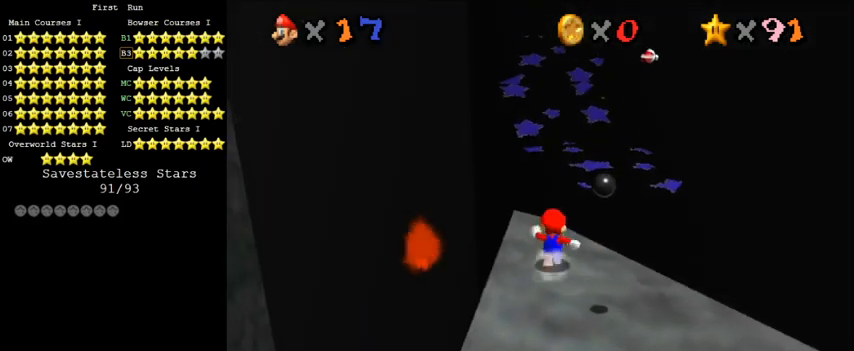
{"keys": ["up", "y"], "events": [[100, "y", "down"], [133, "shift", "down"], [433, "shift", "up"]]}
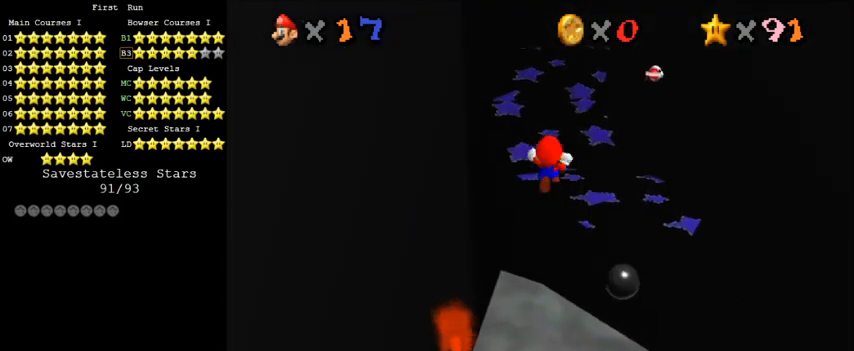
{"keys": ["up", "y"], "events": []}
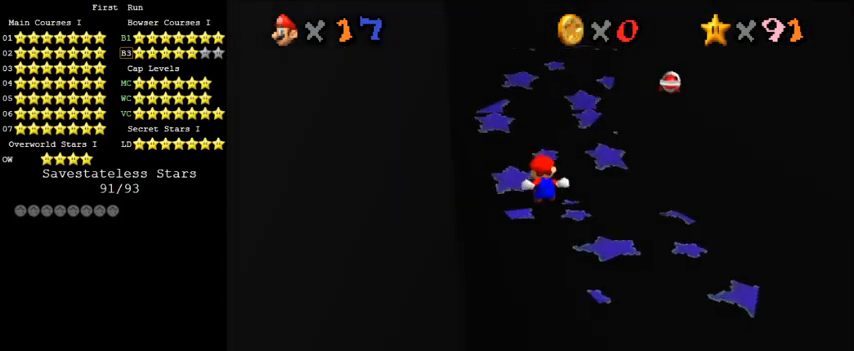
{"keys": ["shift", "up", "y"], "events": [[100, "right", "down"], [233, "right", "up"], [367, "shift", "down"]]}
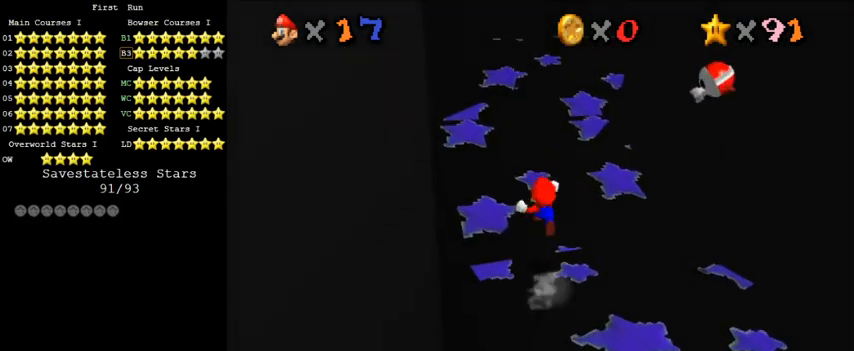
{"keys": ["up", "y"], "events": [[33, "shift", "up"], [133, "a", "down"], [233, "a", "up"]]}
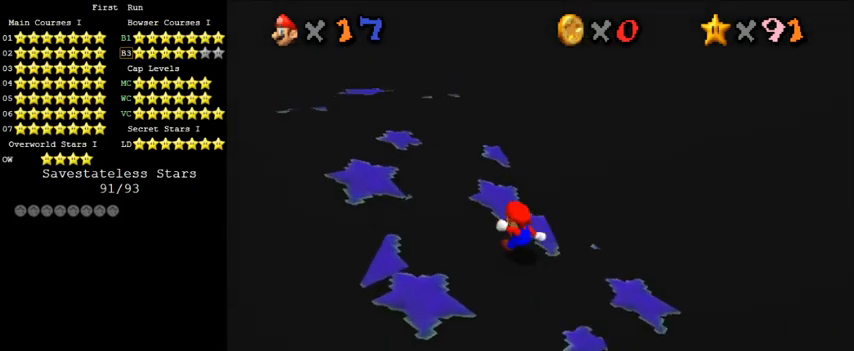
{"keys": ["c", "left", "s", "up"], "events": [[100, "shift", "down"], [233, "y", "up"], [267, "shift", "up"], [400, "left", "down"], [433, "c", "down"], [500, "s", "down"]]}
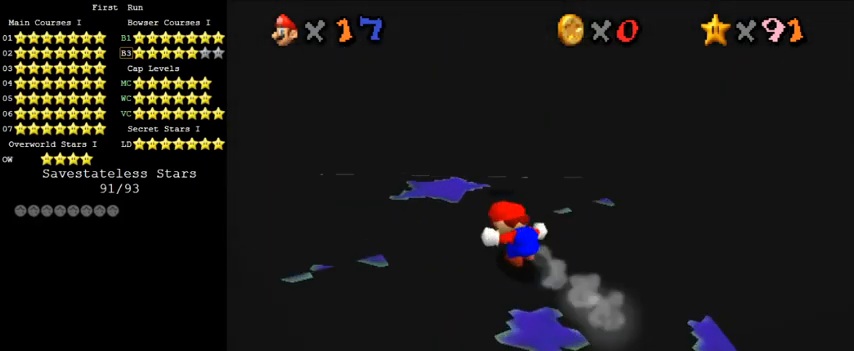
{"keys": ["up"], "events": [[33, "left", "up"], [100, "c", "up"], [100, "s", "up"], [300, "left", "down"], [433, "left", "up"]]}
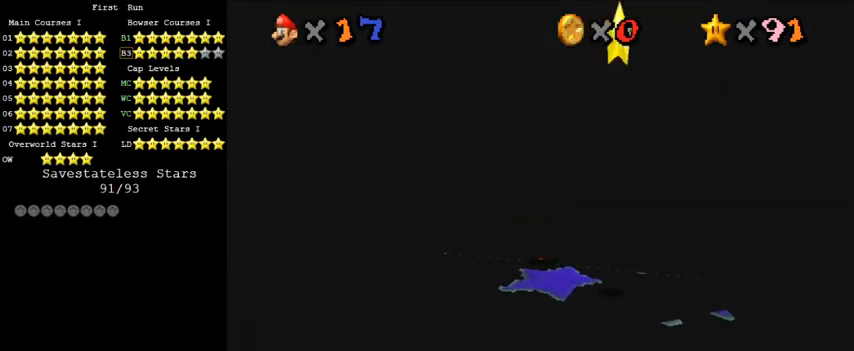
{"keys": ["c", "left", "up"], "events": [[100, "y", "down"], [133, "shift", "down"], [267, "y", "up"], [300, "shift", "up"], [400, "c", "down"], [467, "left", "down"]]}
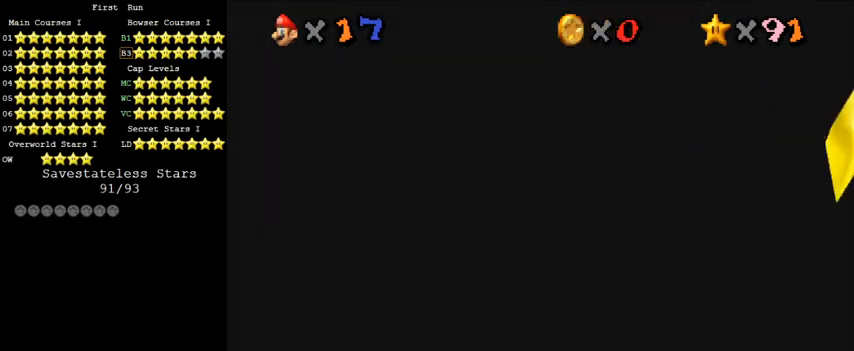
{"keys": ["down", "right"], "events": [[33, "c", "up"], [100, "a", "down"], [200, "up", "up"], [233, "left", "up"], [267, "a", "up"], [300, "right", "down"], [333, "down", "down"]]}
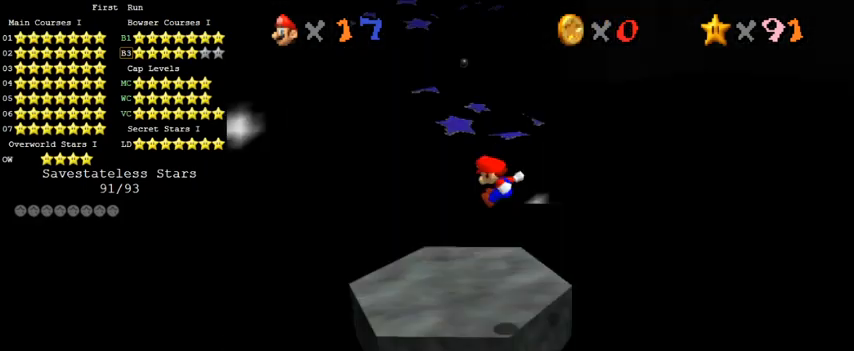
{"keys": [], "events": [[100, "down", "up"], [367, "right", "up"]]}
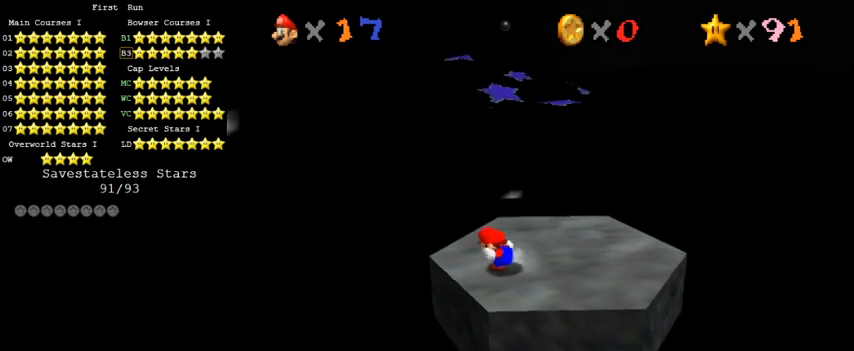
{"keys": ["down"], "events": [[167, "left", "down"], [267, "left", "up"], [433, "down", "down"]]}
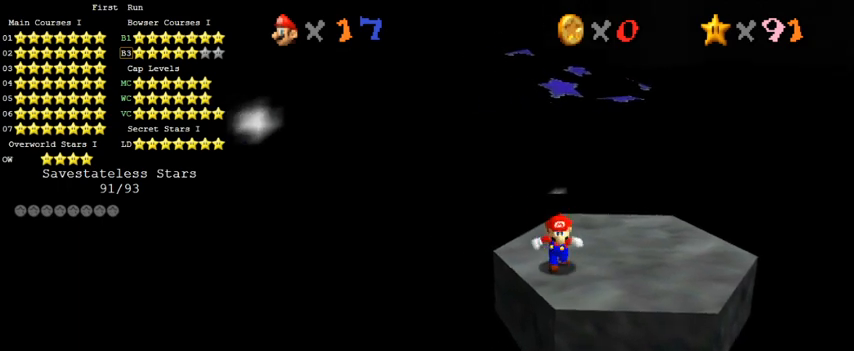
{"keys": ["right", "up"], "events": [[33, "right", "down"], [233, "down", "up"], [467, "up", "down"]]}
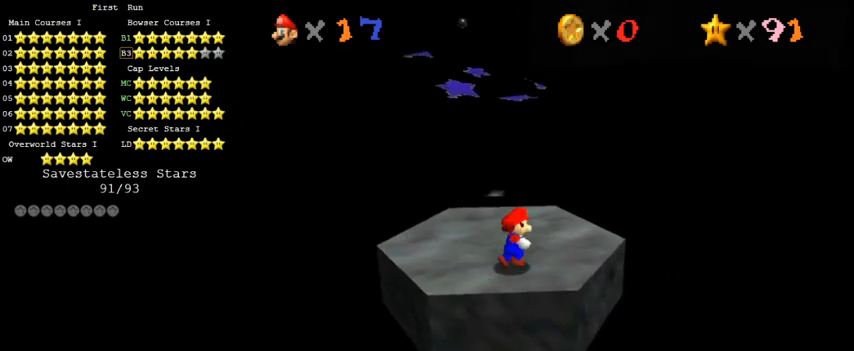
{"keys": ["left", "shift", "up", "y"], "events": [[33, "right", "up"], [300, "y", "down"], [367, "shift", "down"], [467, "left", "down"]]}
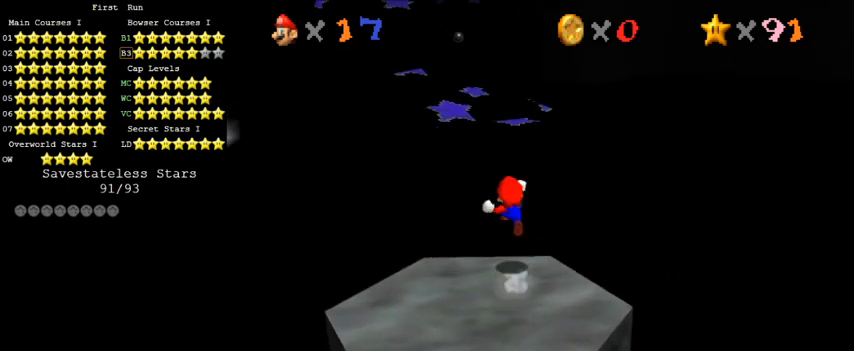
{"keys": ["up"], "events": [[200, "shift", "up"], [200, "y", "up"], [400, "left", "up"]]}
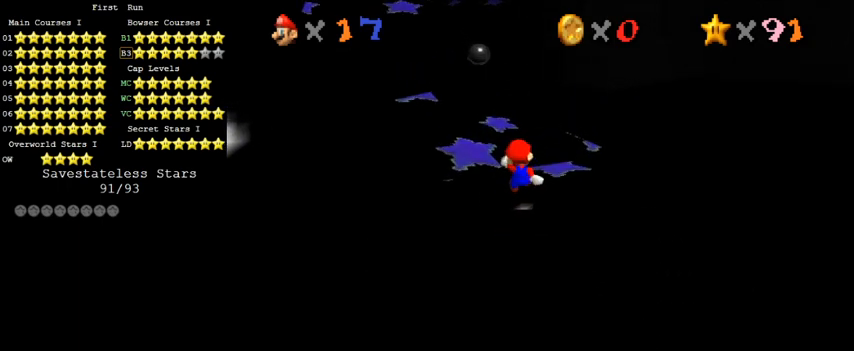
{"keys": ["down", "right"], "events": [[67, "left", "down"], [167, "left", "up"], [167, "up", "up"], [367, "right", "down"], [467, "down", "down"]]}
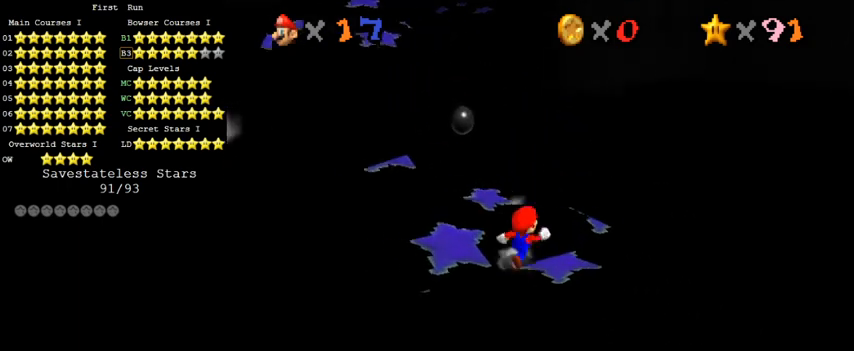
{"keys": ["d", "shift"], "events": [[233, "down", "up"], [267, "left", "down"], [300, "right", "up"], [300, "up", "down"], [367, "shift", "down"], [433, "left", "up"], [433, "up", "up"], [500, "d", "down"]]}
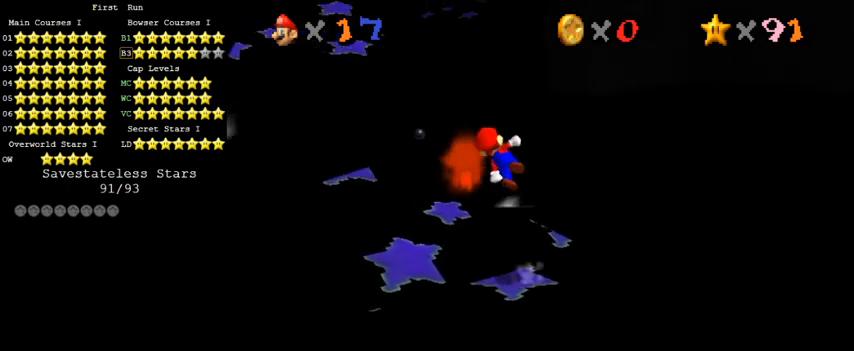
{"keys": ["left"], "events": [[33, "down", "down"], [100, "left", "down"], [100, "shift", "up"], [167, "d", "up"], [233, "down", "up"]]}
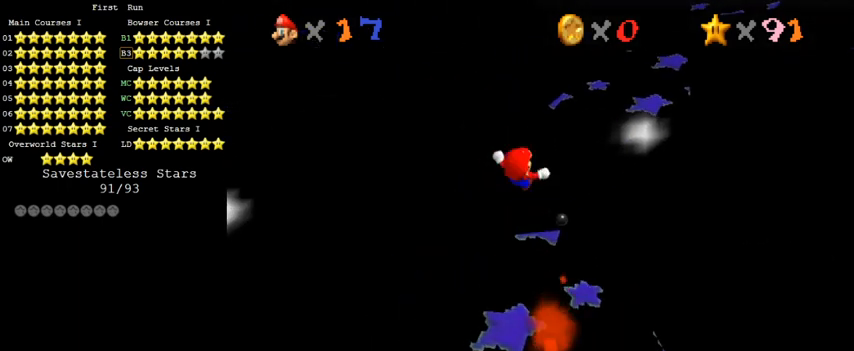
{"keys": ["right", "up"], "events": [[100, "up", "down"], [267, "left", "up"], [467, "right", "down"]]}
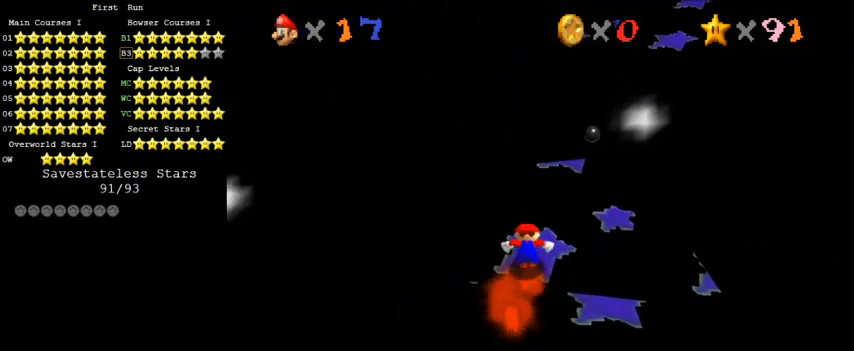
{"keys": ["right", "up"], "events": [[67, "shift", "down"], [133, "right", "up"], [267, "shift", "up"], [367, "right", "down"]]}
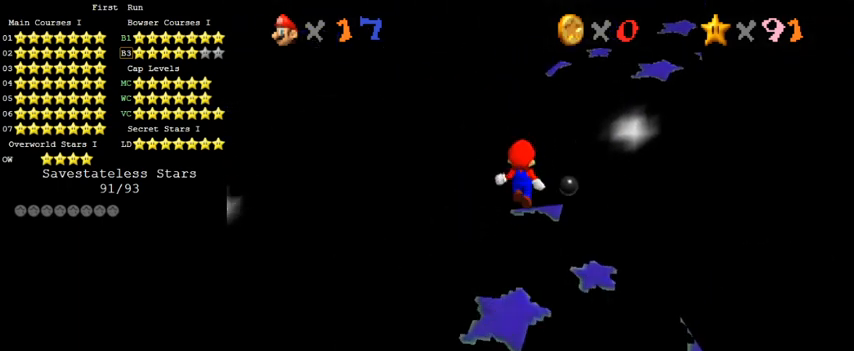
{"keys": ["right", "shift", "up"], "events": [[267, "shift", "down"]]}
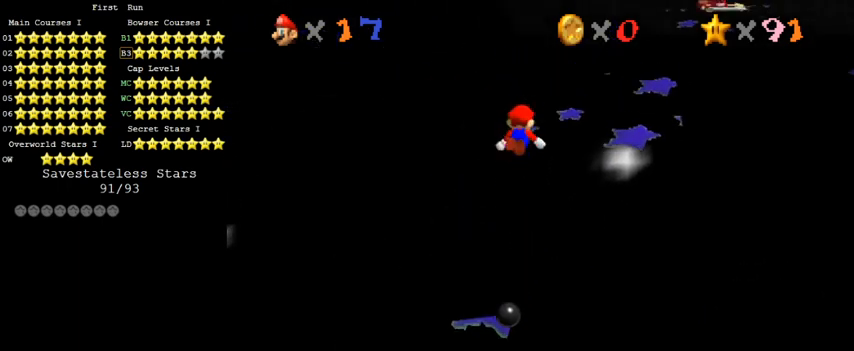
{"keys": ["up"], "events": [[33, "ctrl", "down"], [167, "ctrl", "up"], [167, "shift", "up"], [267, "a", "down"], [433, "a", "up"], [500, "right", "up"]]}
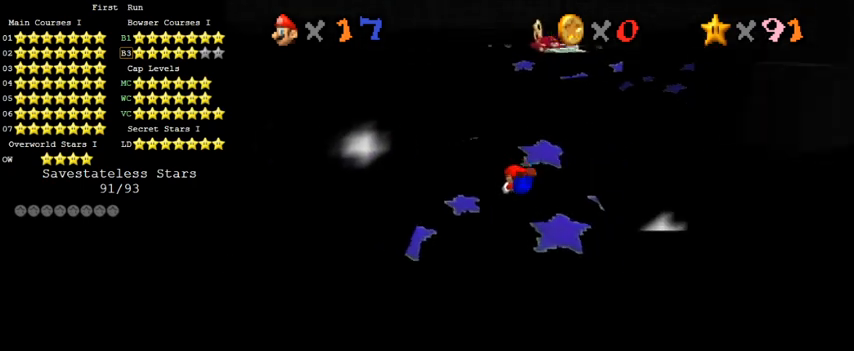
{"keys": ["down", "right", "shift"], "events": [[100, "right", "down"], [167, "up", "up"], [300, "down", "down"], [300, "shift", "down"], [367, "shift", "up"], [433, "shift", "down"]]}